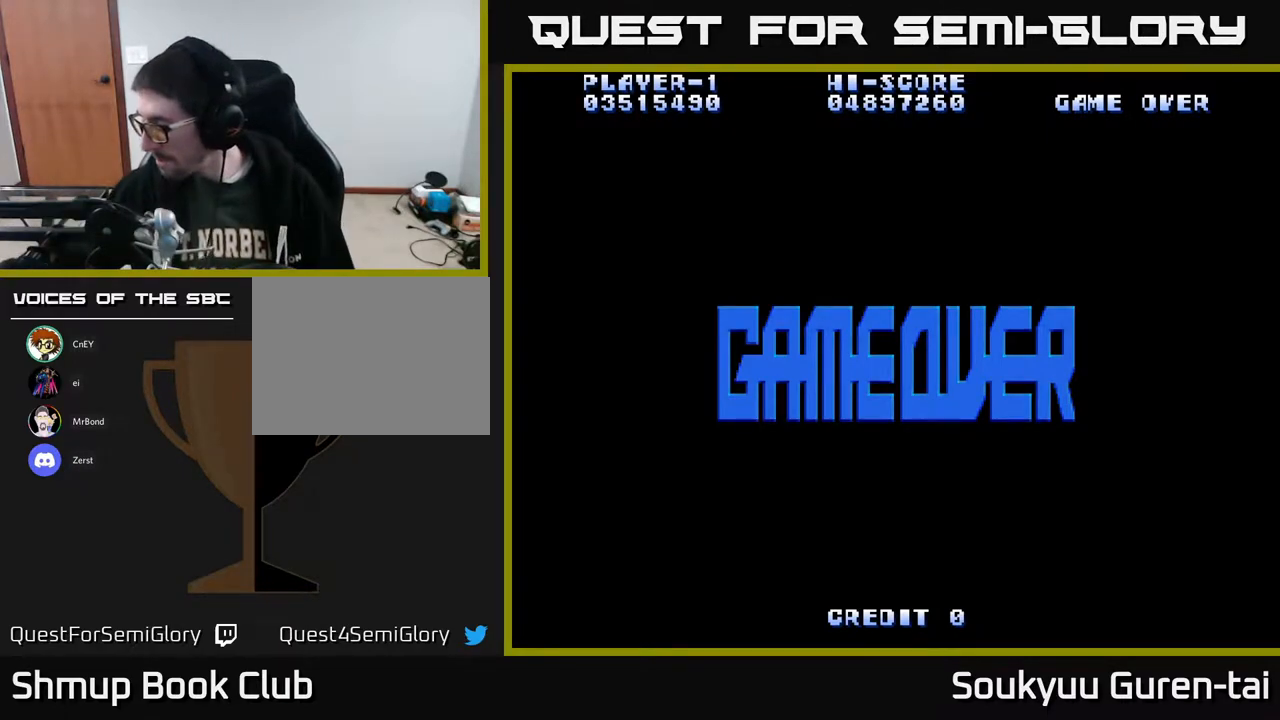
Gameplay with a controller (Xbox layout); each line is a JSON object with the inputs held at the frame after it. "events" lists button and stick changes between this image and that frame as [ms after this image, input, new state], when the widget could be followed in between. Not read: GUIDE L3 R3 left_stick.
{"buttons": ["SELECT"], "right_stick": "center", "events": [[450, "SELECT", "down"]]}
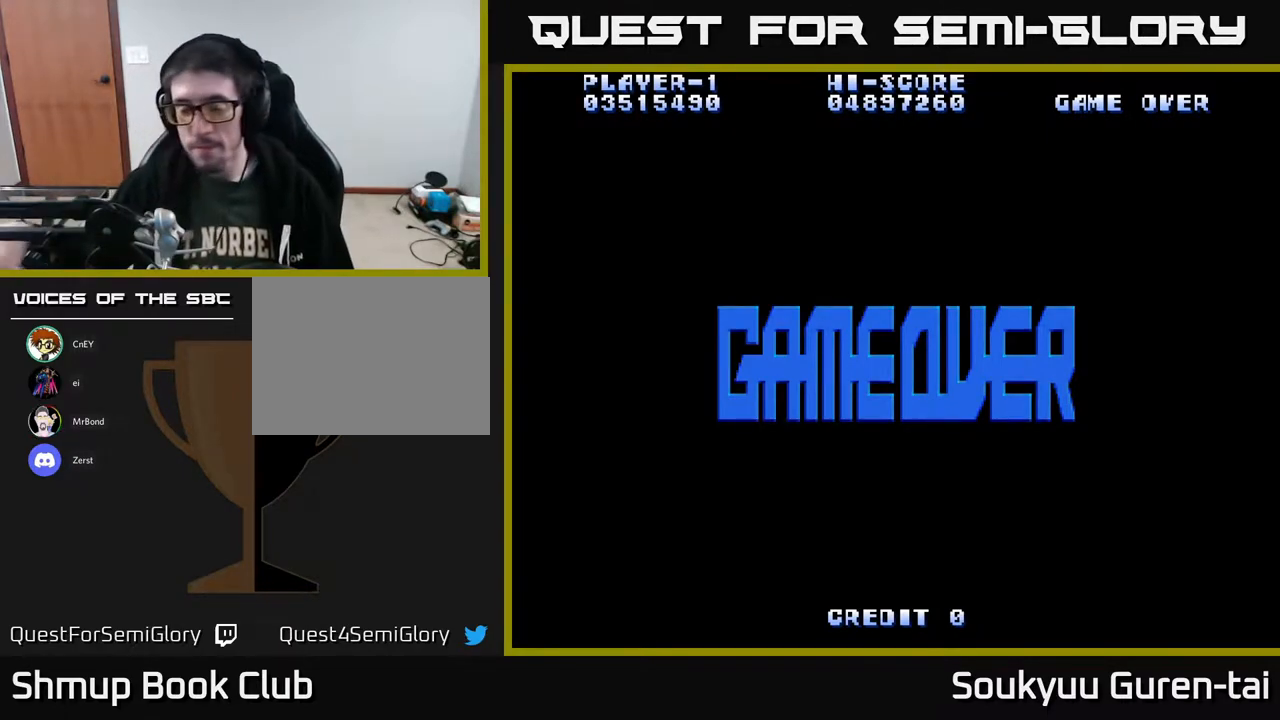
{"buttons": [], "right_stick": "center", "events": [[50, "SELECT", "up"]]}
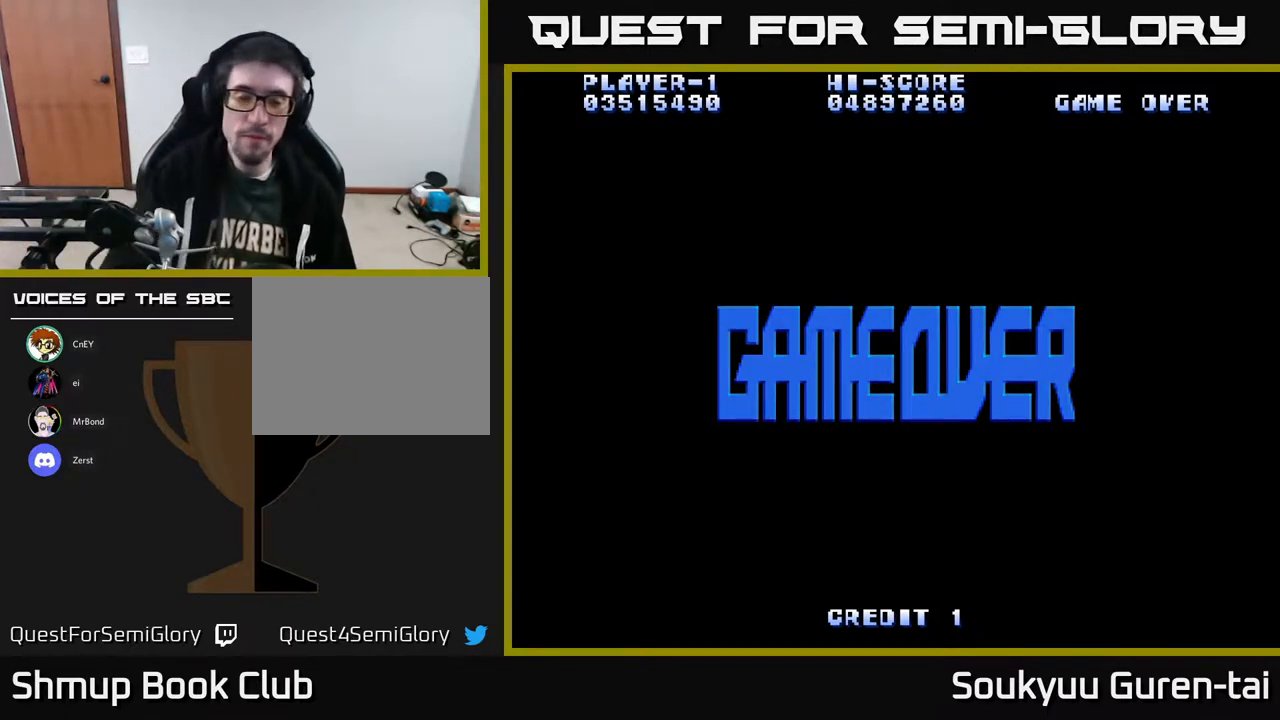
{"buttons": [], "right_stick": "center", "events": [[300, "START", "down"], [400, "START", "up"]]}
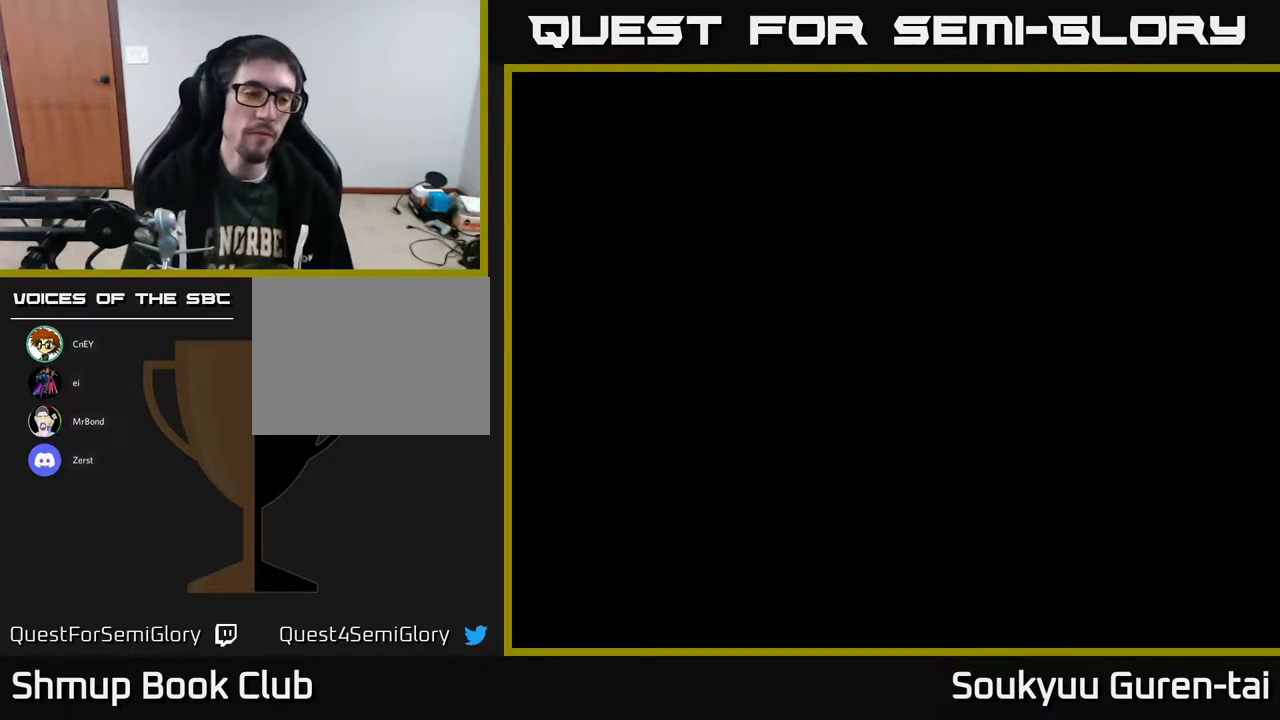
{"buttons": [], "right_stick": "center", "events": []}
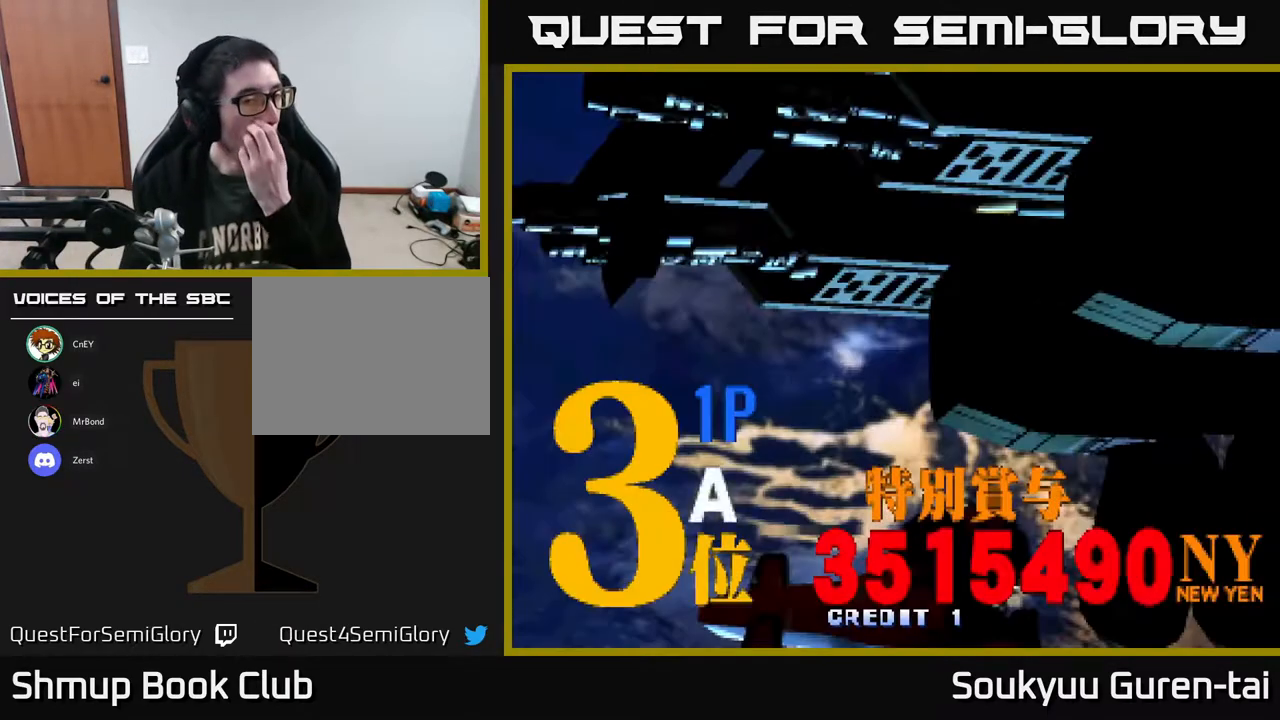
{"buttons": [], "right_stick": "center", "events": []}
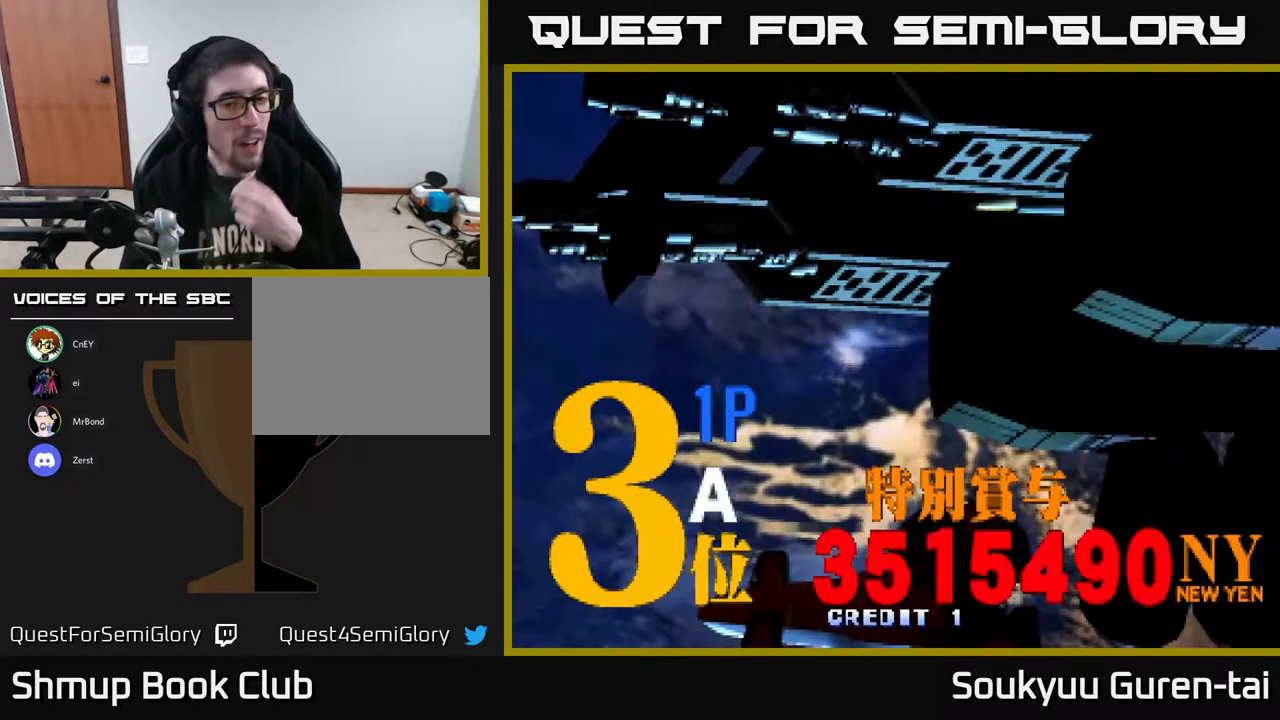
{"buttons": [], "right_stick": "center", "events": [[67, "START", "down"], [217, "START", "up"], [317, "START", "down"], [400, "START", "up"]]}
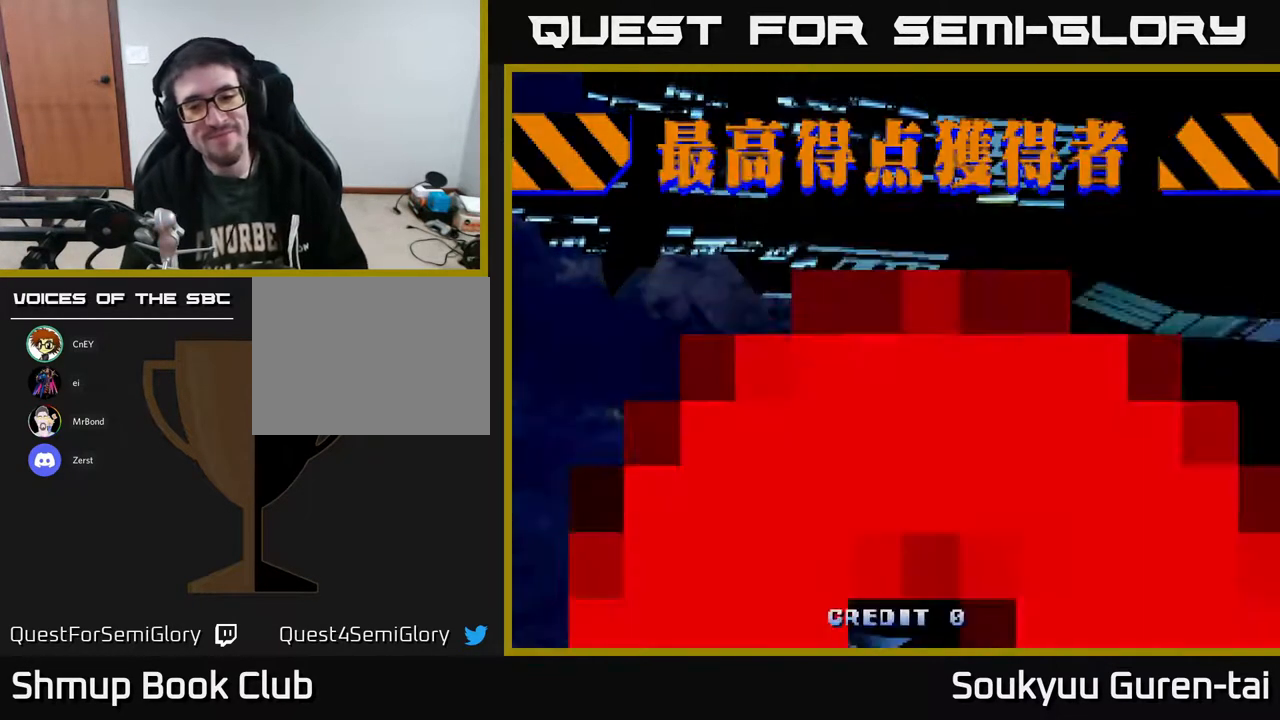
{"buttons": [], "right_stick": "center", "events": [[33, "START", "down"], [183, "START", "up"]]}
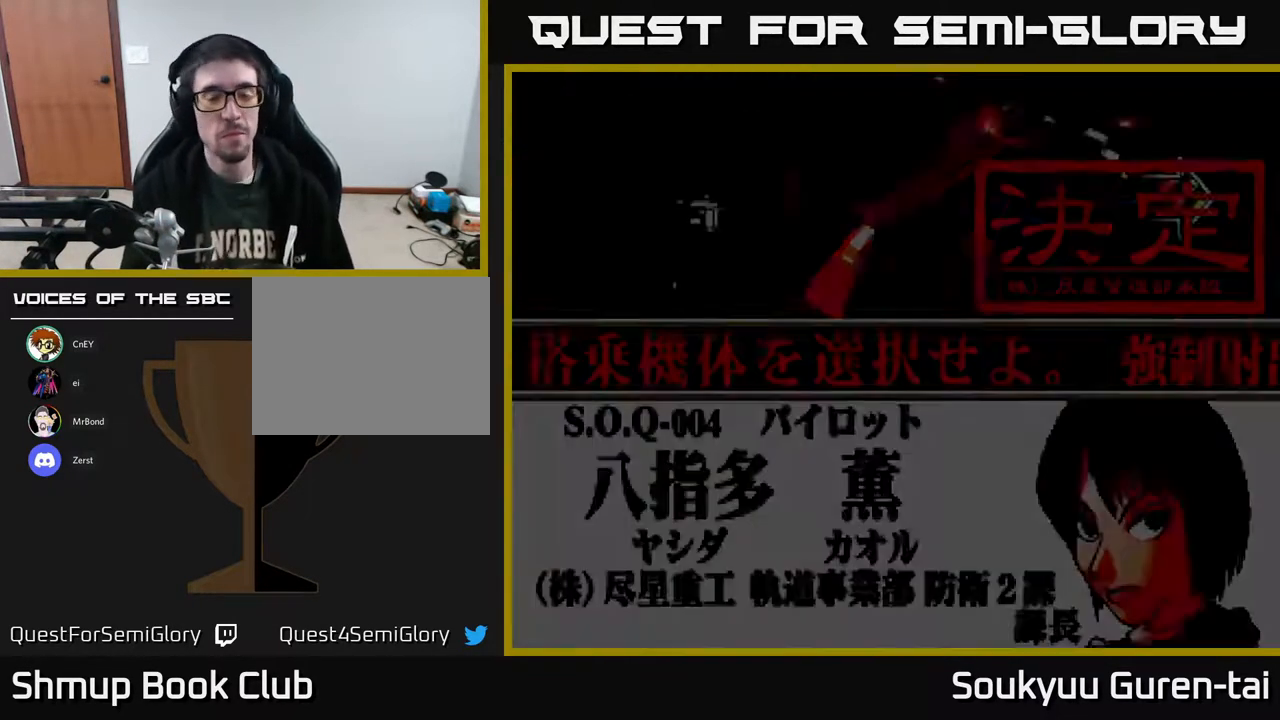
{"buttons": [], "right_stick": "center", "events": [[17, "START", "down"], [117, "START", "up"]]}
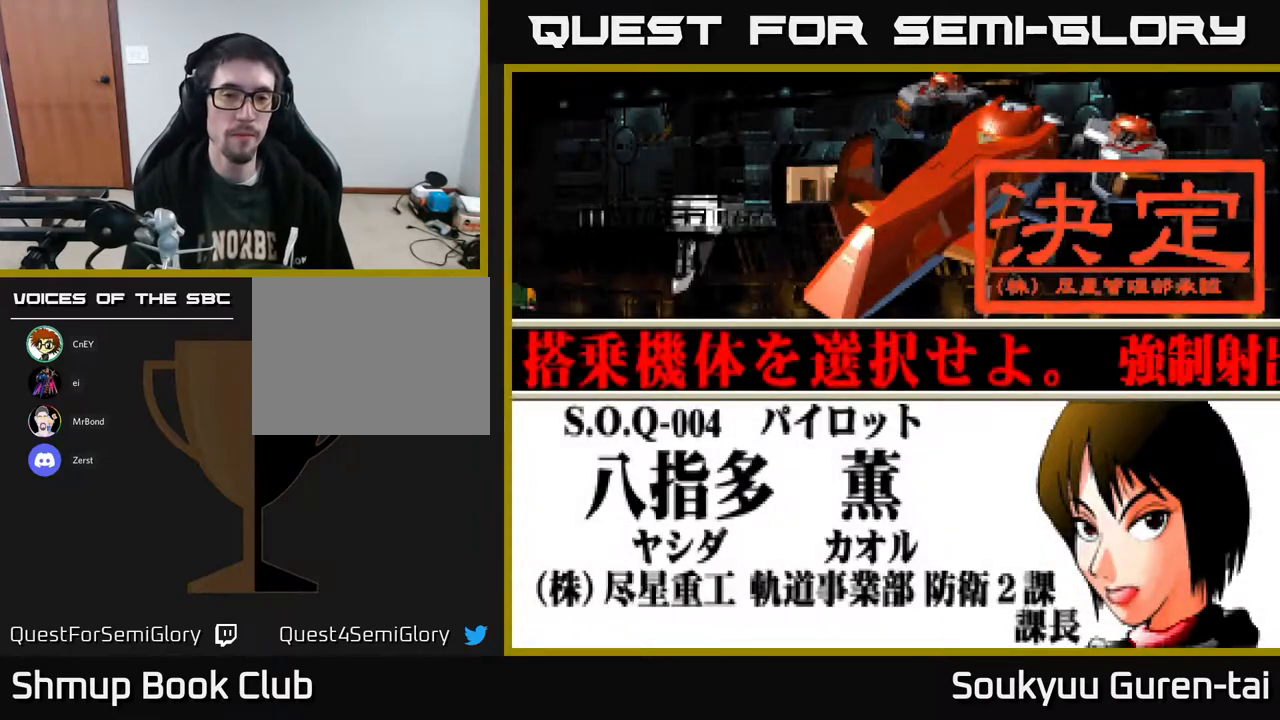
{"buttons": [], "right_stick": "center", "events": [[150, "DPAD_RIGHT", "down"], [317, "DPAD_RIGHT", "up"]]}
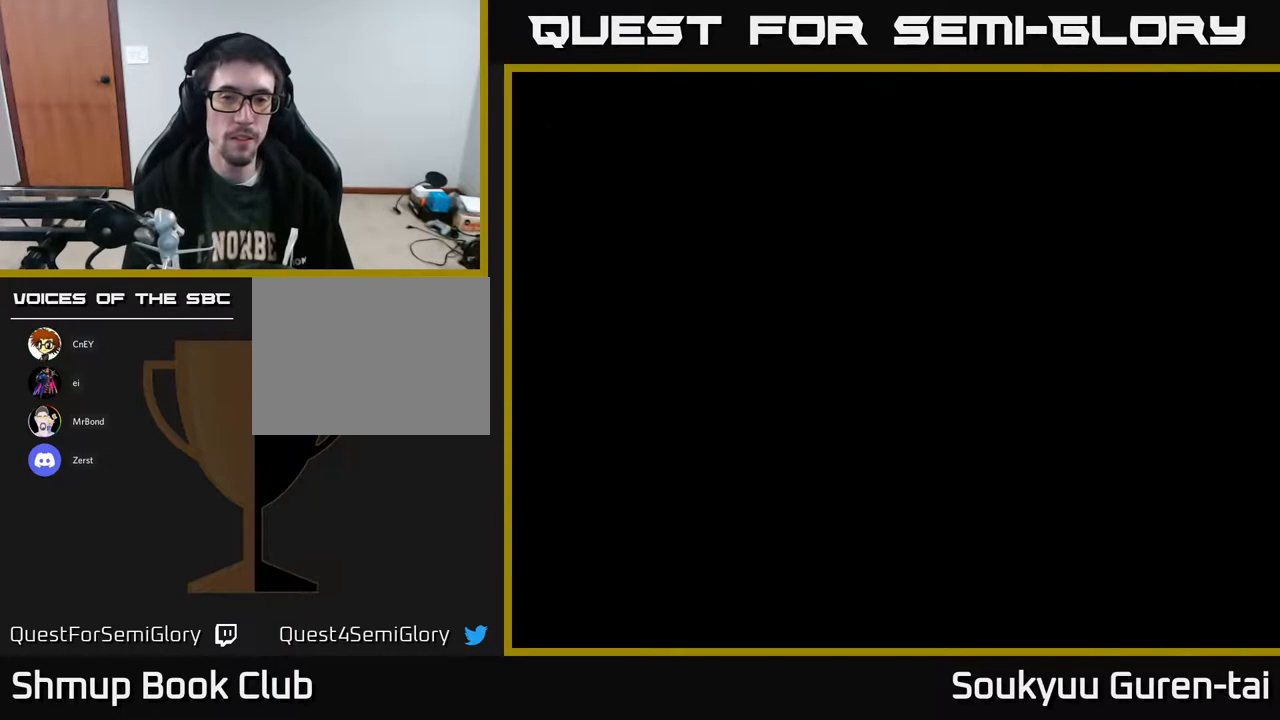
{"buttons": [], "right_stick": "center", "events": [[67, "DPAD_RIGHT", "down"], [150, "DPAD_RIGHT", "up"], [300, "DPAD_RIGHT", "down"], [383, "DPAD_RIGHT", "up"]]}
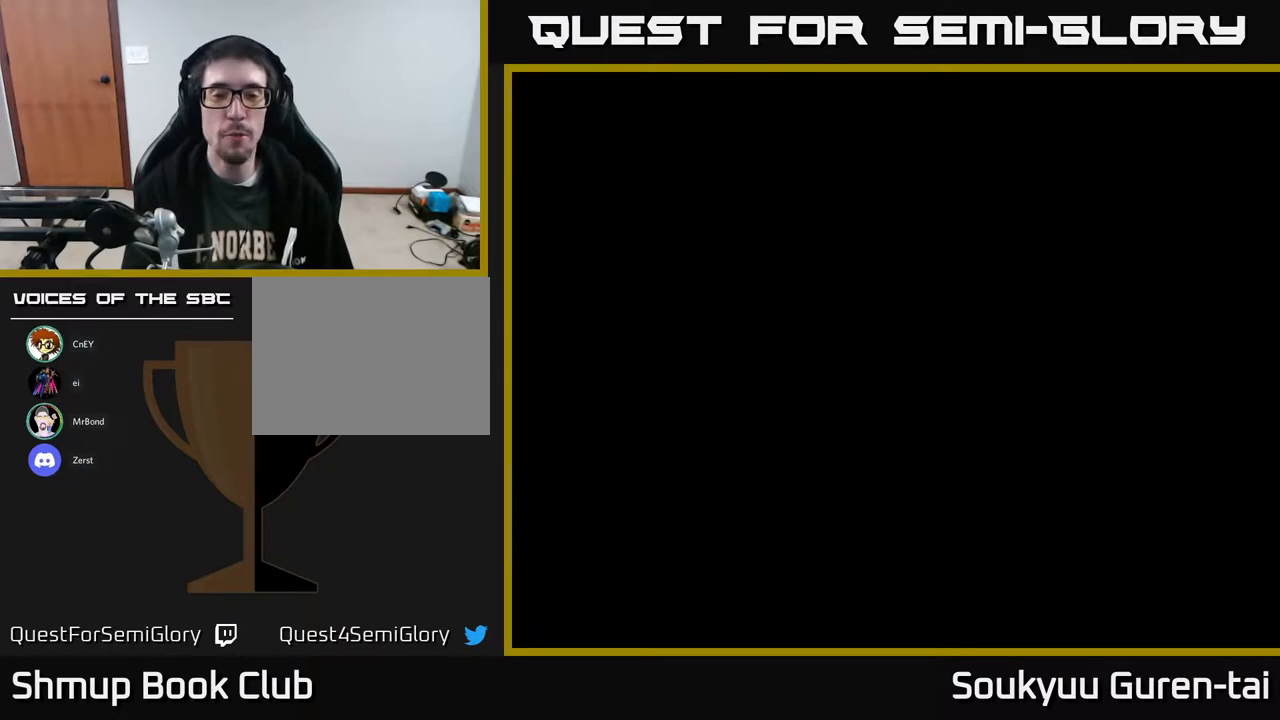
{"buttons": [], "right_stick": "center", "events": []}
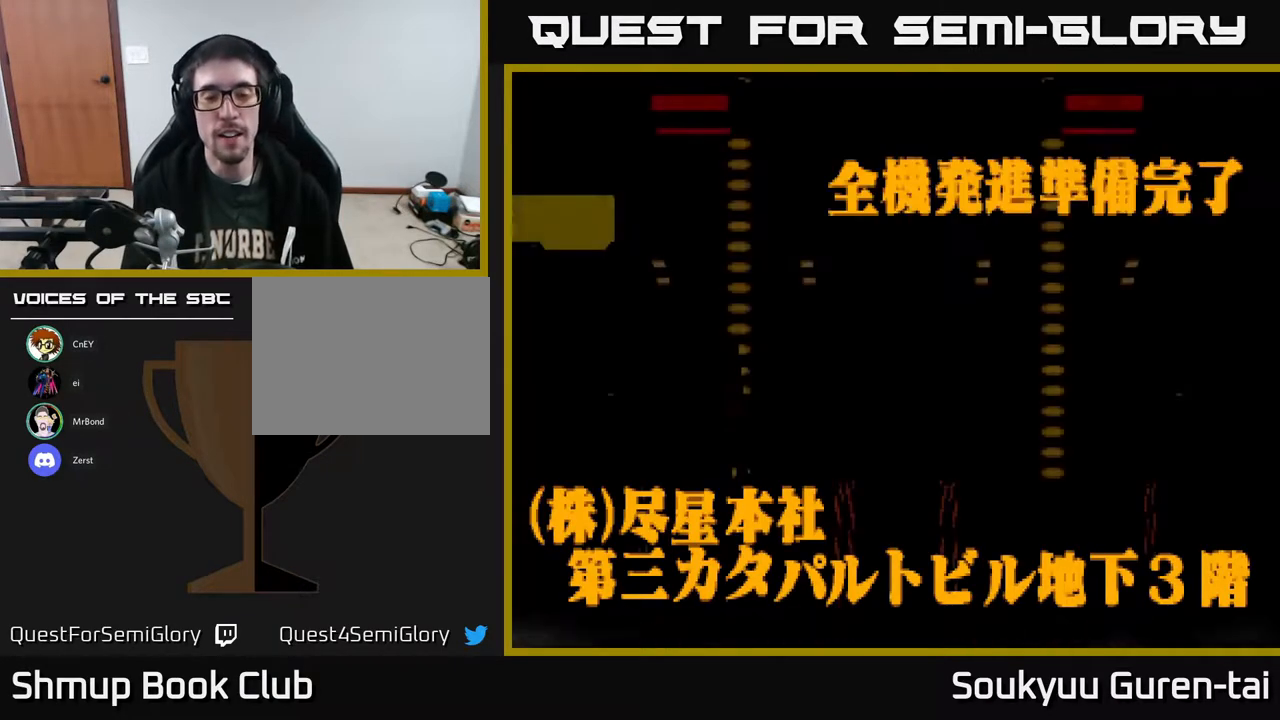
{"buttons": [], "right_stick": "center", "events": []}
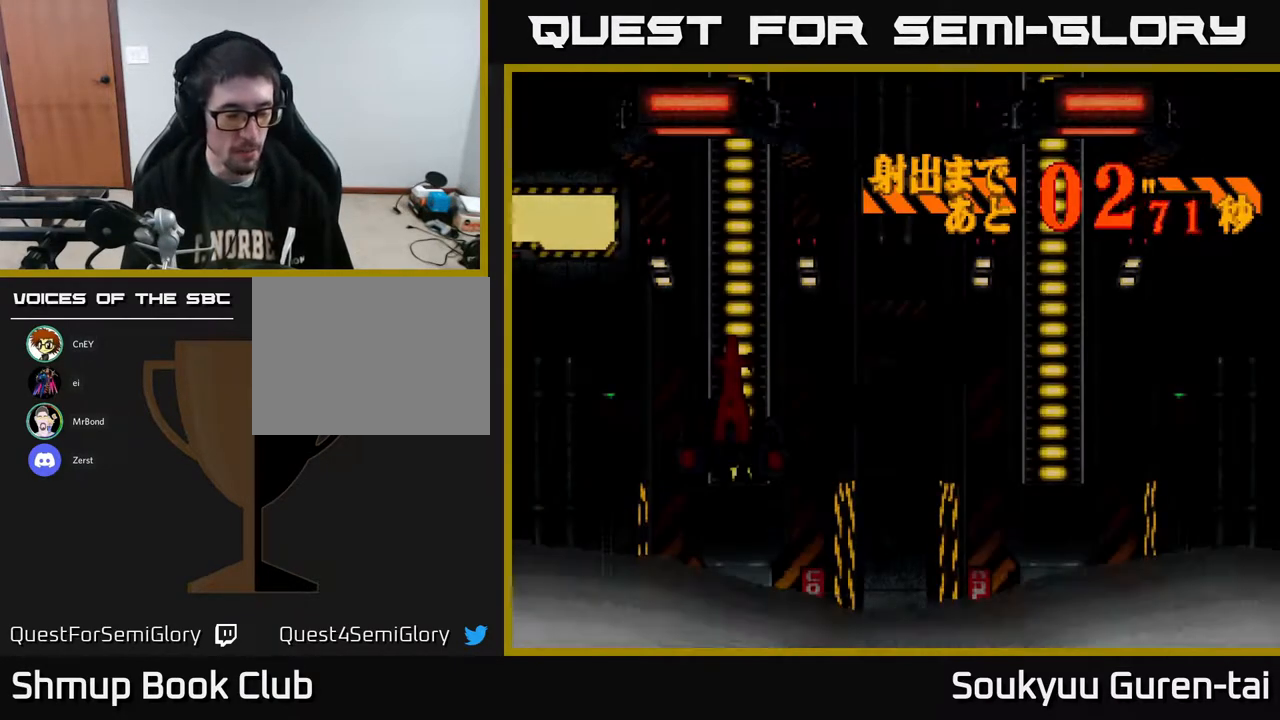
{"buttons": ["START"], "right_stick": "center", "events": [[400, "START", "down"]]}
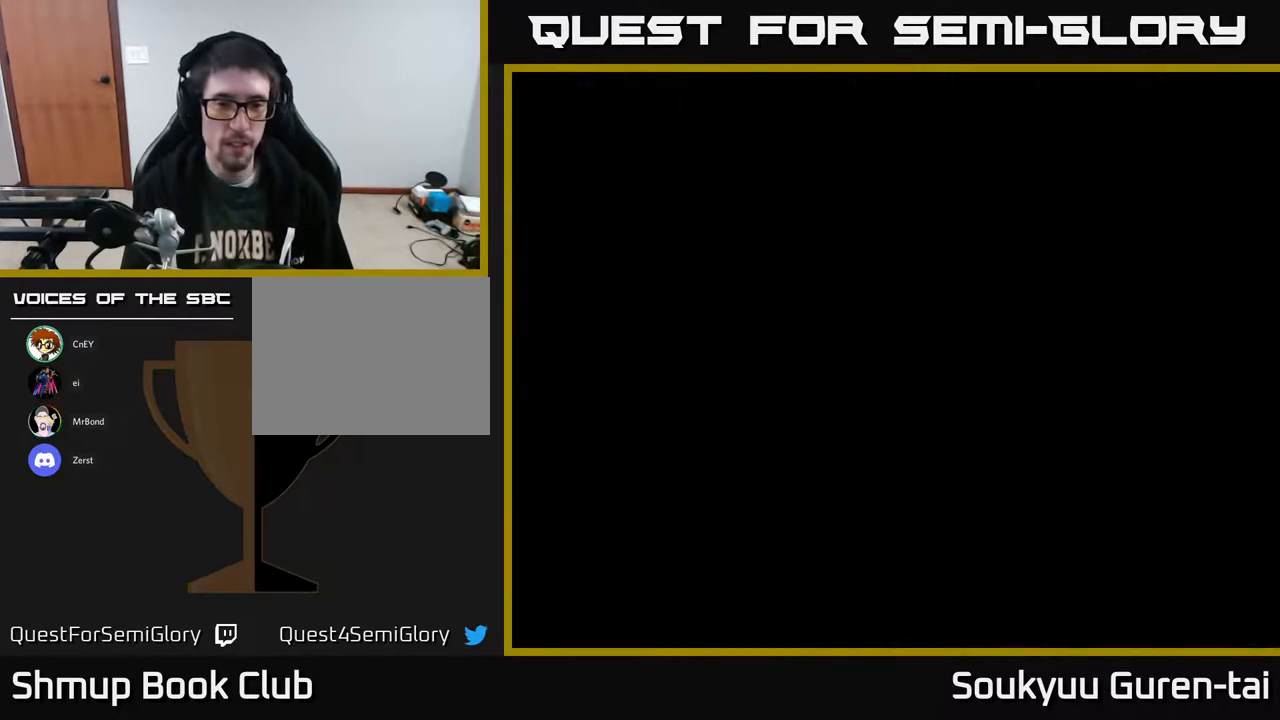
{"buttons": [], "right_stick": "center", "events": [[33, "START", "up"], [217, "A", "down"], [333, "A", "up"]]}
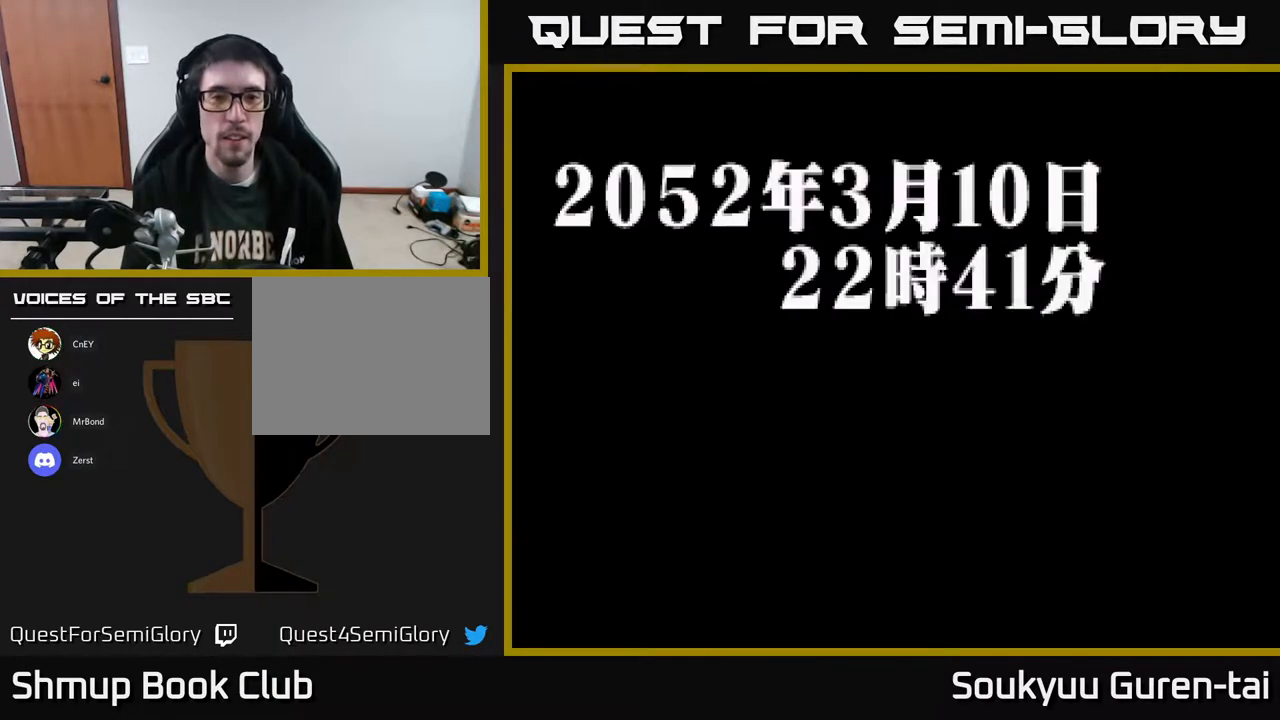
{"buttons": [], "right_stick": "center", "events": [[183, "START", "down"], [283, "START", "up"], [367, "START", "down"], [467, "START", "up"]]}
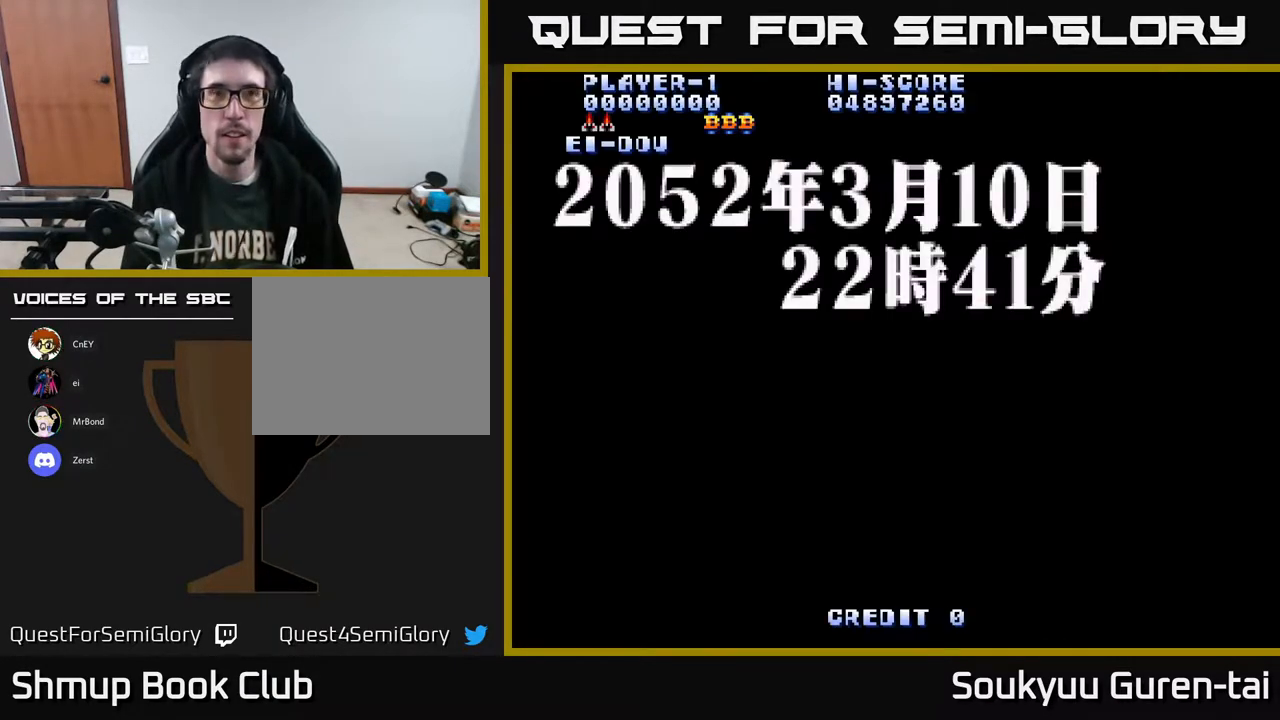
{"buttons": [], "right_stick": "center", "events": [[83, "START", "down"], [150, "START", "up"], [300, "START", "down"], [417, "START", "up"]]}
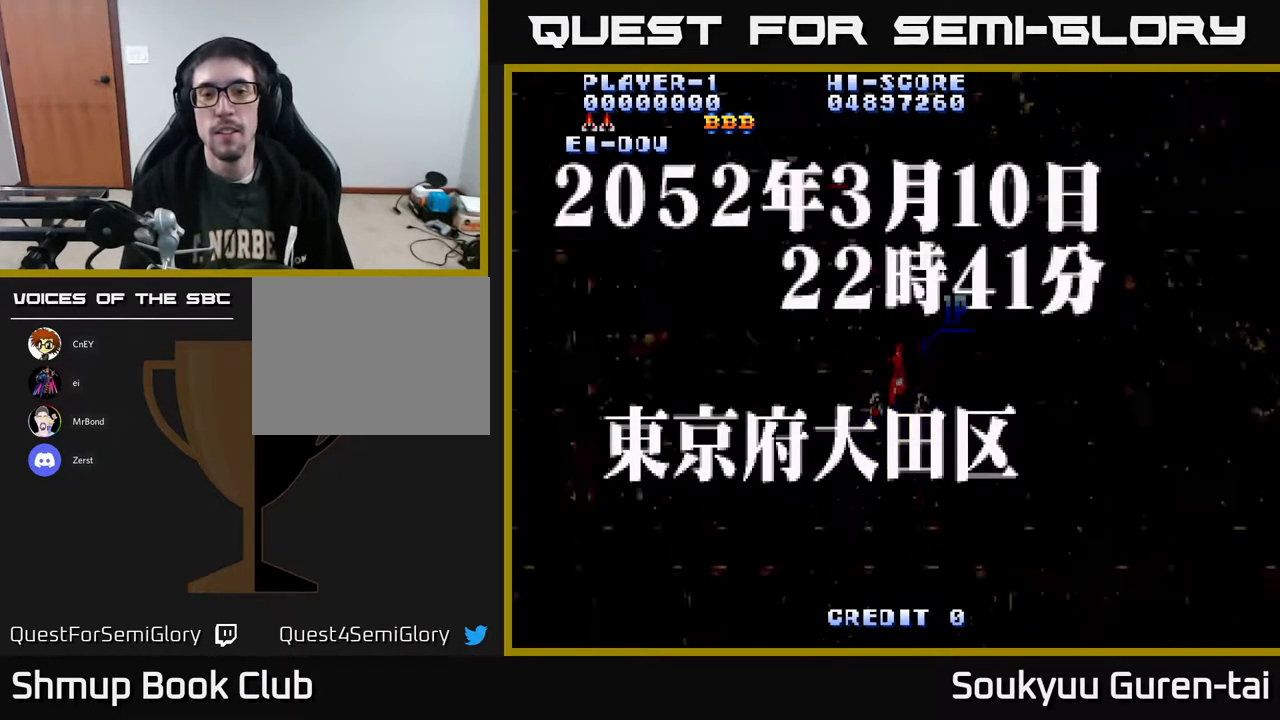
{"buttons": [], "right_stick": "center", "events": [[267, "Y", "down"], [333, "Y", "up"]]}
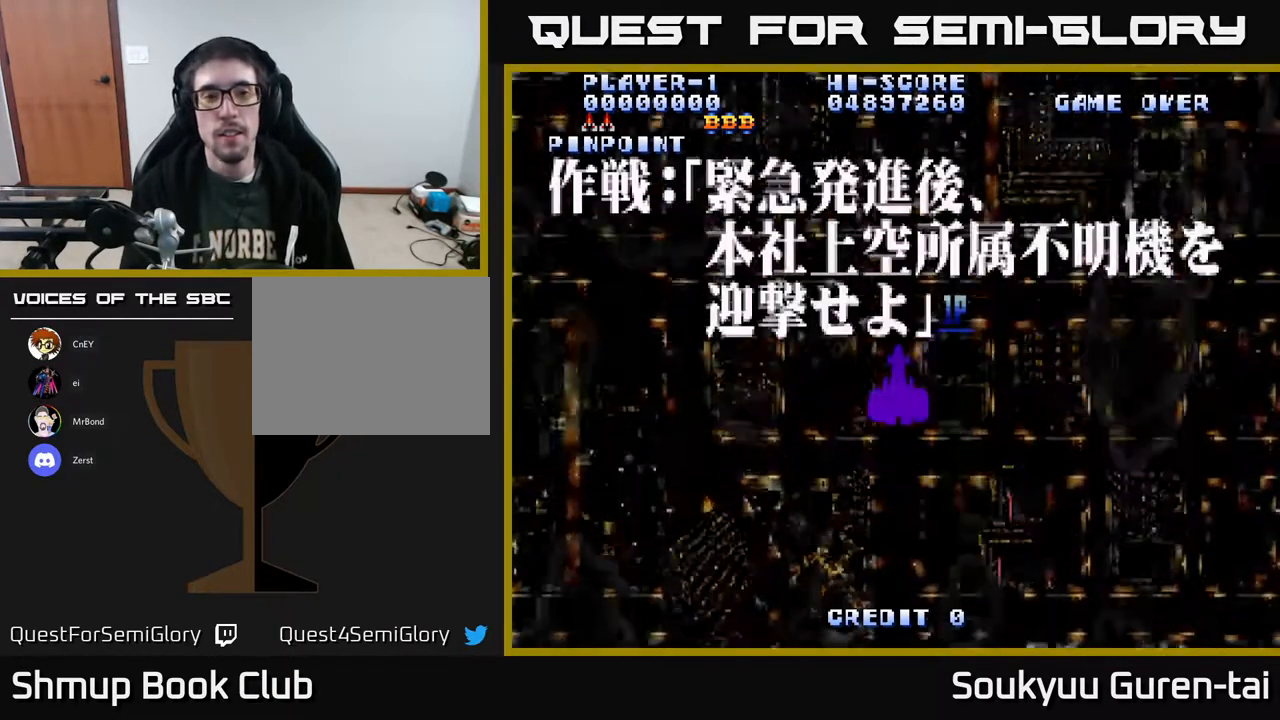
{"buttons": ["Y"], "right_stick": "center", "events": [[100, "DPAD_DOWN", "down"], [300, "DPAD_DOWN", "up"], [467, "Y", "down"]]}
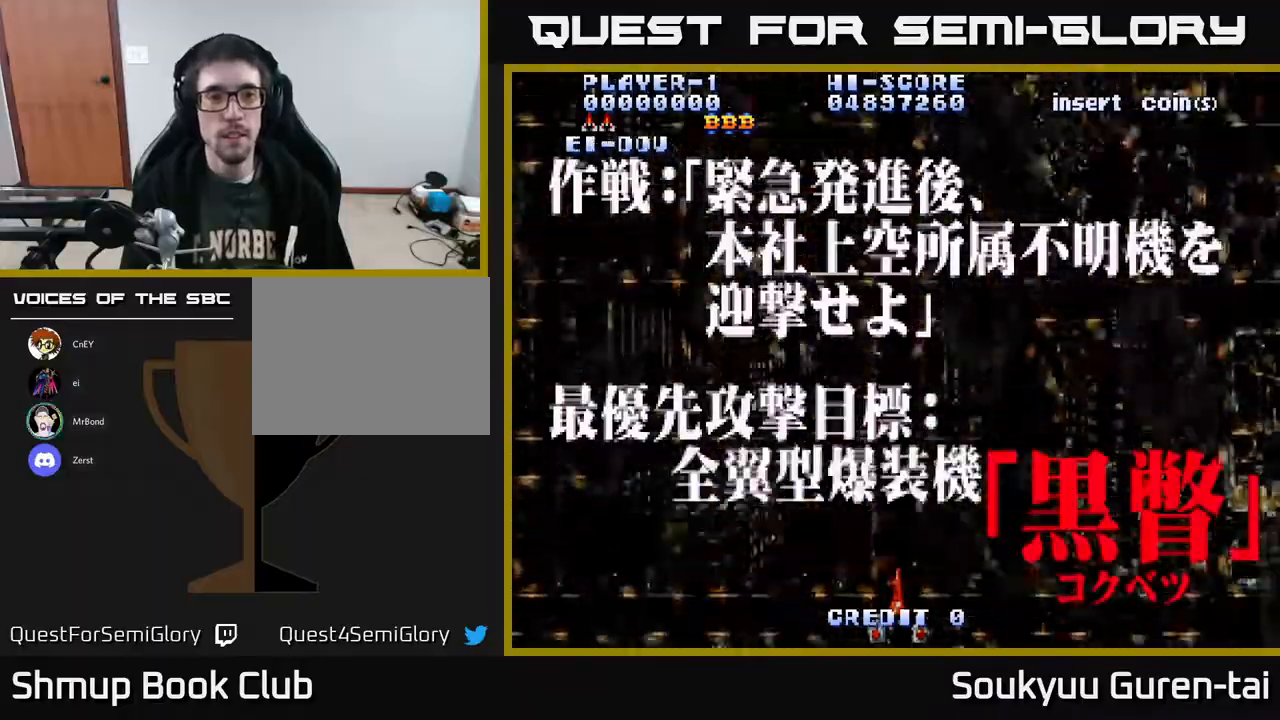
{"buttons": [], "right_stick": "center", "events": [[117, "Y", "up"], [283, "Y", "down"], [400, "Y", "up"]]}
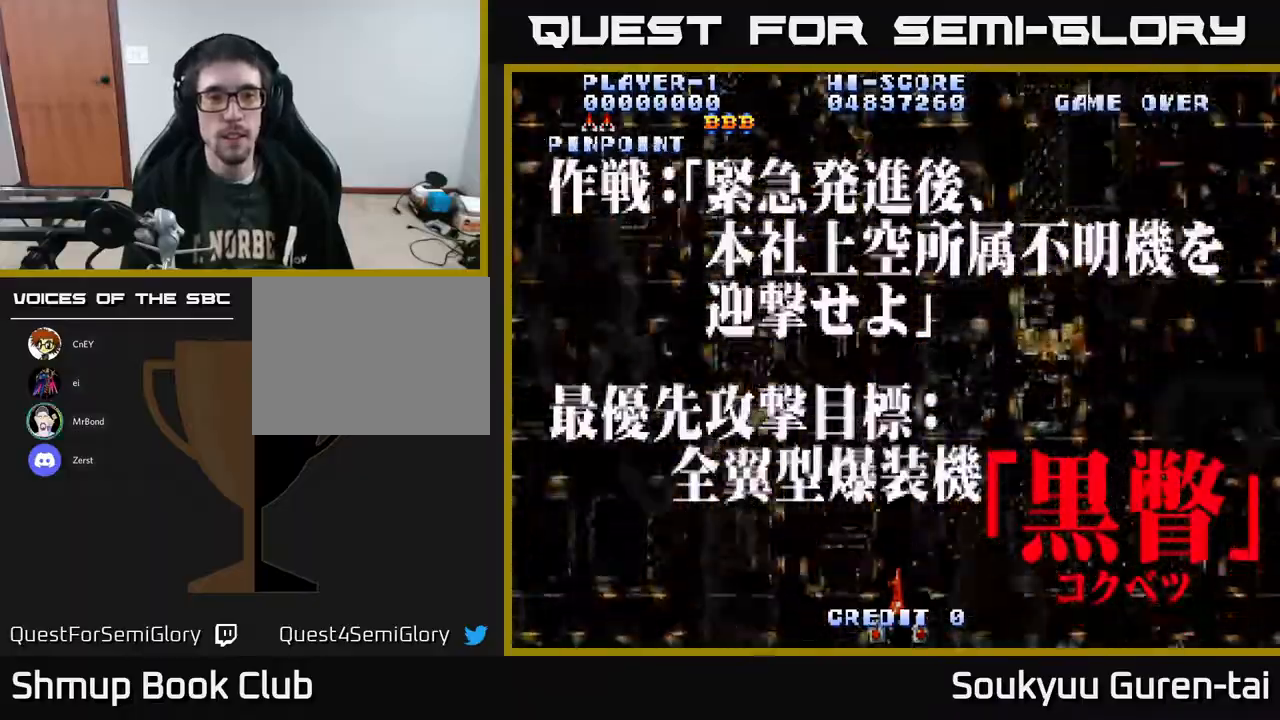
{"buttons": ["A"], "right_stick": "center", "events": [[433, "A", "down"]]}
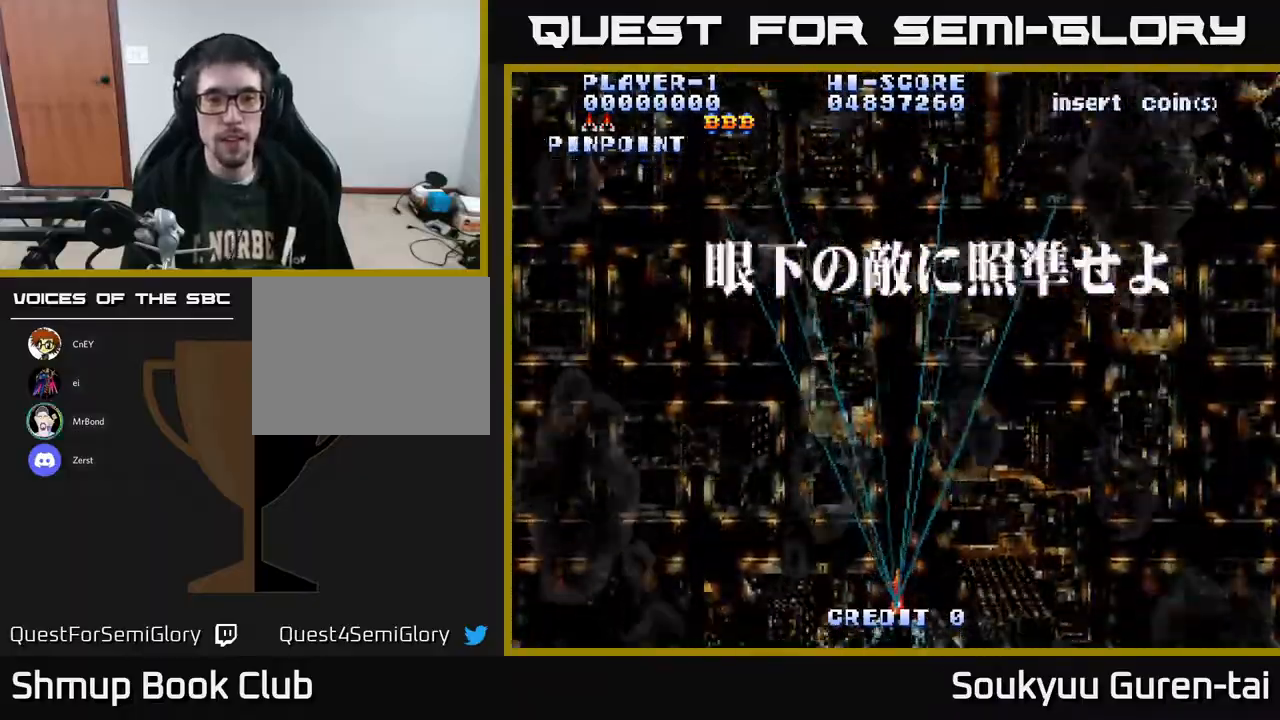
{"buttons": ["A", "DPAD_LEFT"], "right_stick": "center", "events": [[233, "DPAD_LEFT", "down"], [300, "DPAD_UP", "down"], [433, "DPAD_UP", "up"]]}
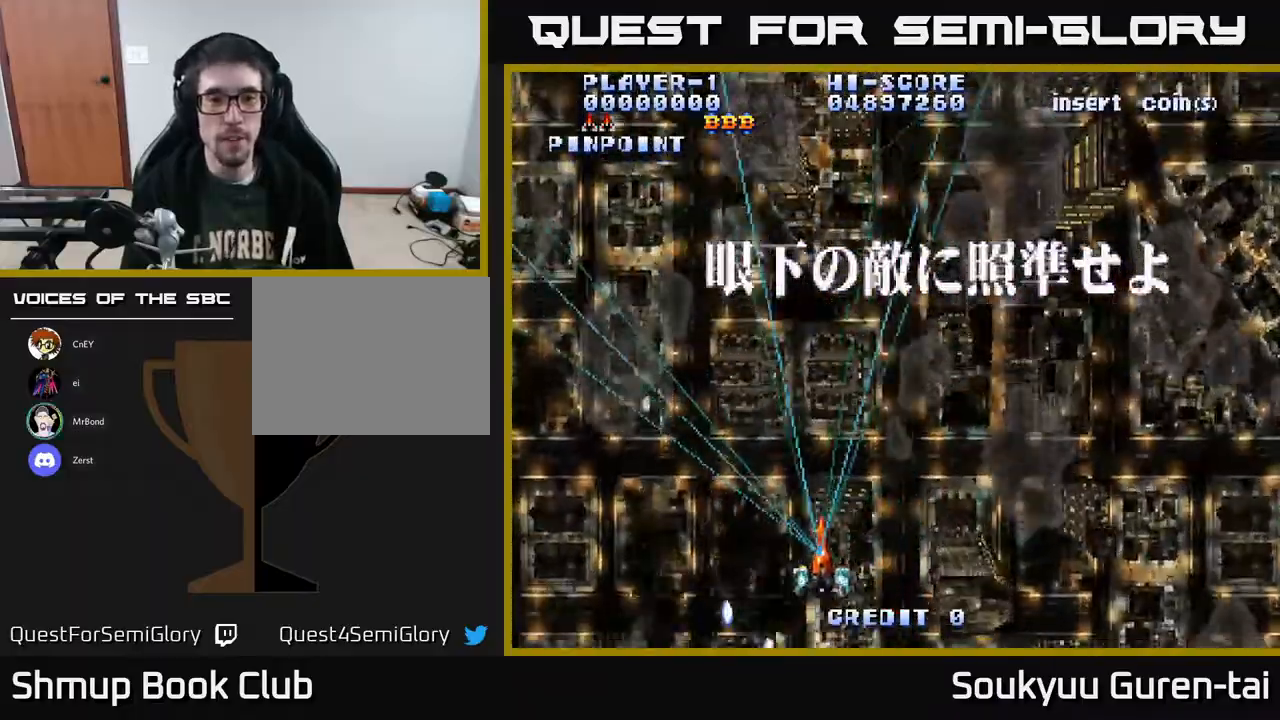
{"buttons": ["A", "DPAD_DOWN", "DPAD_RIGHT"], "right_stick": "center", "events": [[167, "DPAD_DOWN", "down"], [217, "DPAD_LEFT", "up"], [400, "DPAD_RIGHT", "down"]]}
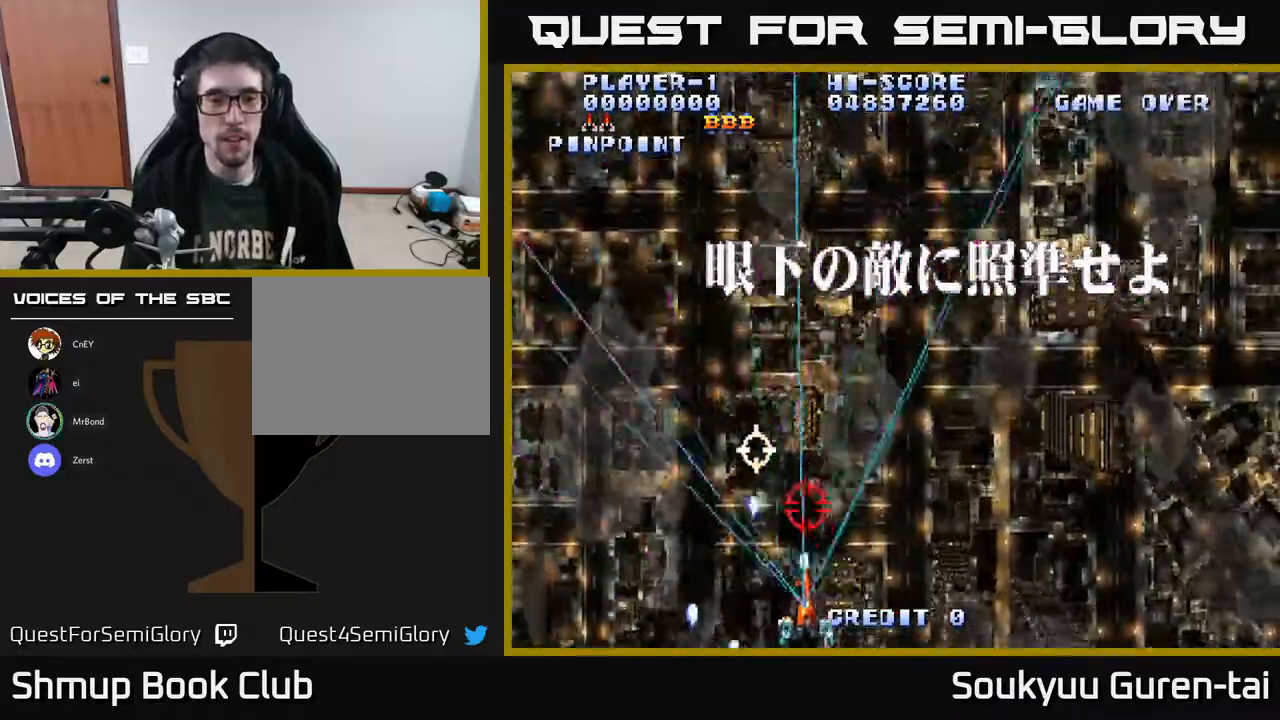
{"buttons": ["A", "DPAD_LEFT"], "right_stick": "center", "events": [[217, "DPAD_DOWN", "up"], [233, "DPAD_RIGHT", "up"], [250, "DPAD_LEFT", "down"]]}
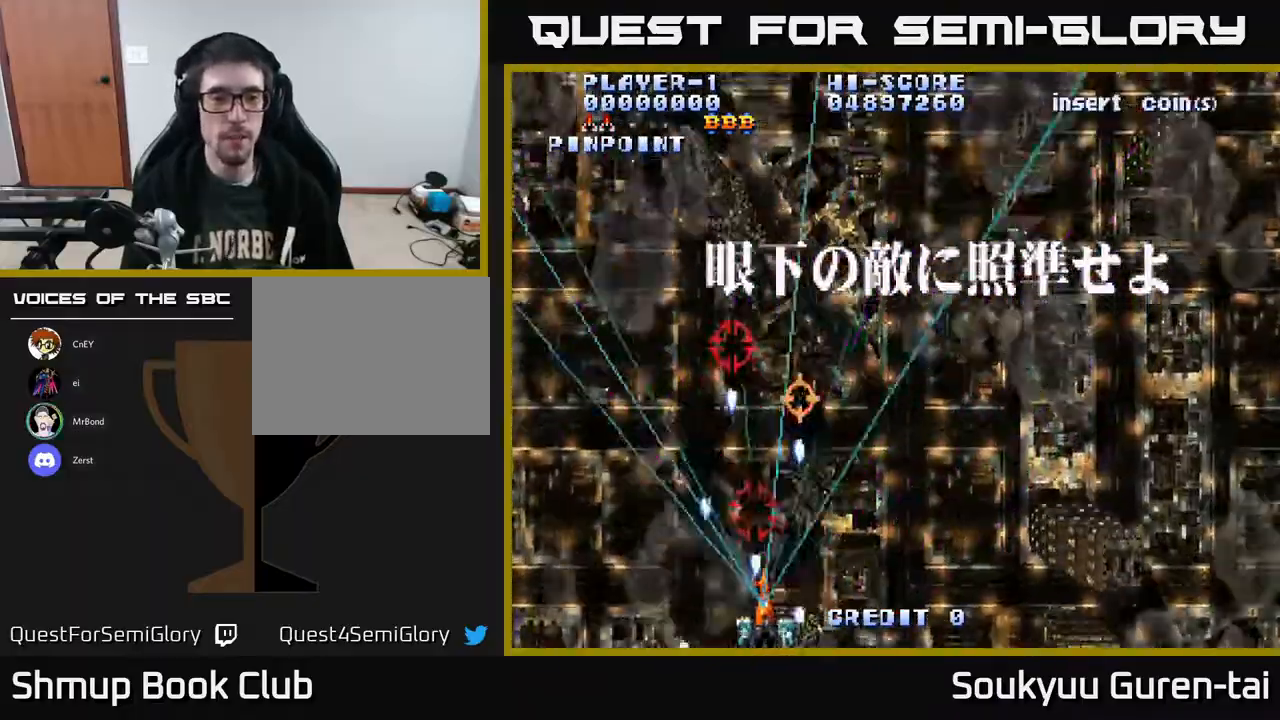
{"buttons": ["A", "DPAD_RIGHT"], "right_stick": "center", "events": [[150, "DPAD_DOWN", "down"], [167, "DPAD_LEFT", "up"], [217, "DPAD_RIGHT", "down"], [250, "DPAD_DOWN", "up"]]}
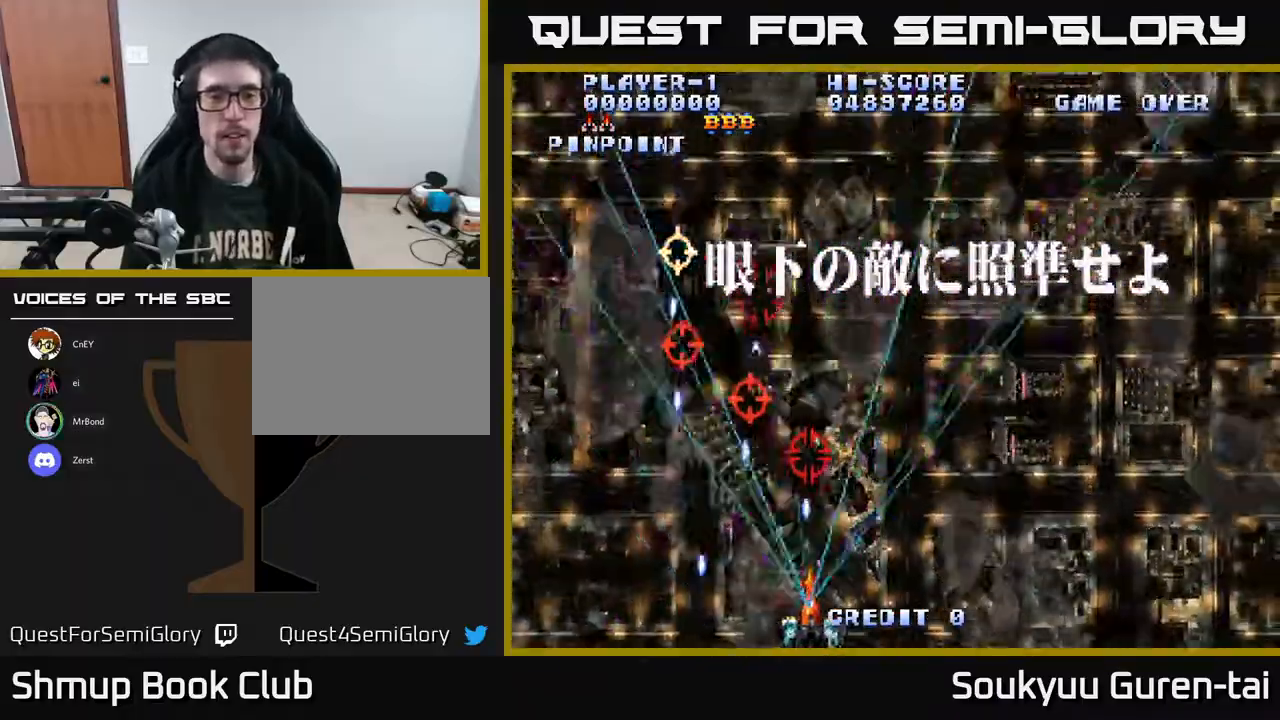
{"buttons": ["A", "DPAD_LEFT"], "right_stick": "center", "events": [[100, "DPAD_RIGHT", "up"], [117, "DPAD_LEFT", "down"]]}
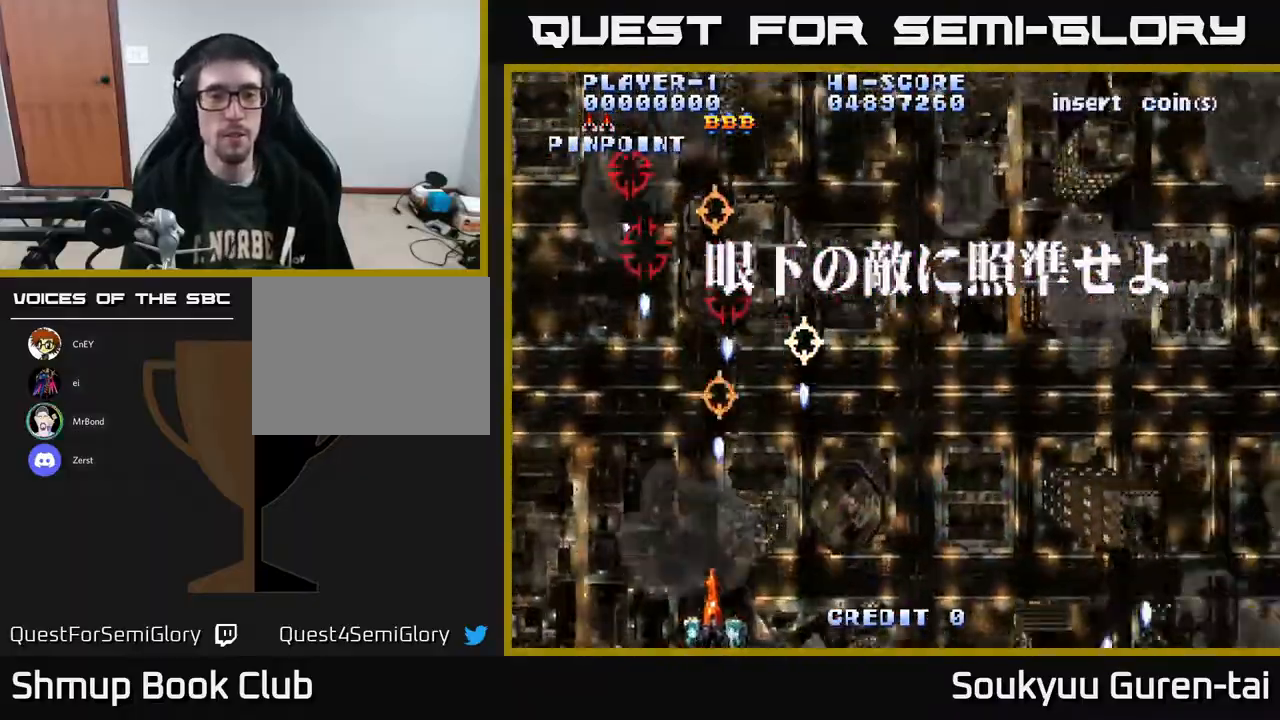
{"buttons": ["A"], "right_stick": "center", "events": [[17, "DPAD_LEFT", "up"], [67, "DPAD_RIGHT", "down"], [83, "DPAD_UP", "down"], [133, "A", "up"], [167, "DPAD_RIGHT", "up"], [200, "A", "down"], [200, "DPAD_RIGHT", "down"], [283, "DPAD_UP", "up"], [417, "DPAD_RIGHT", "up"]]}
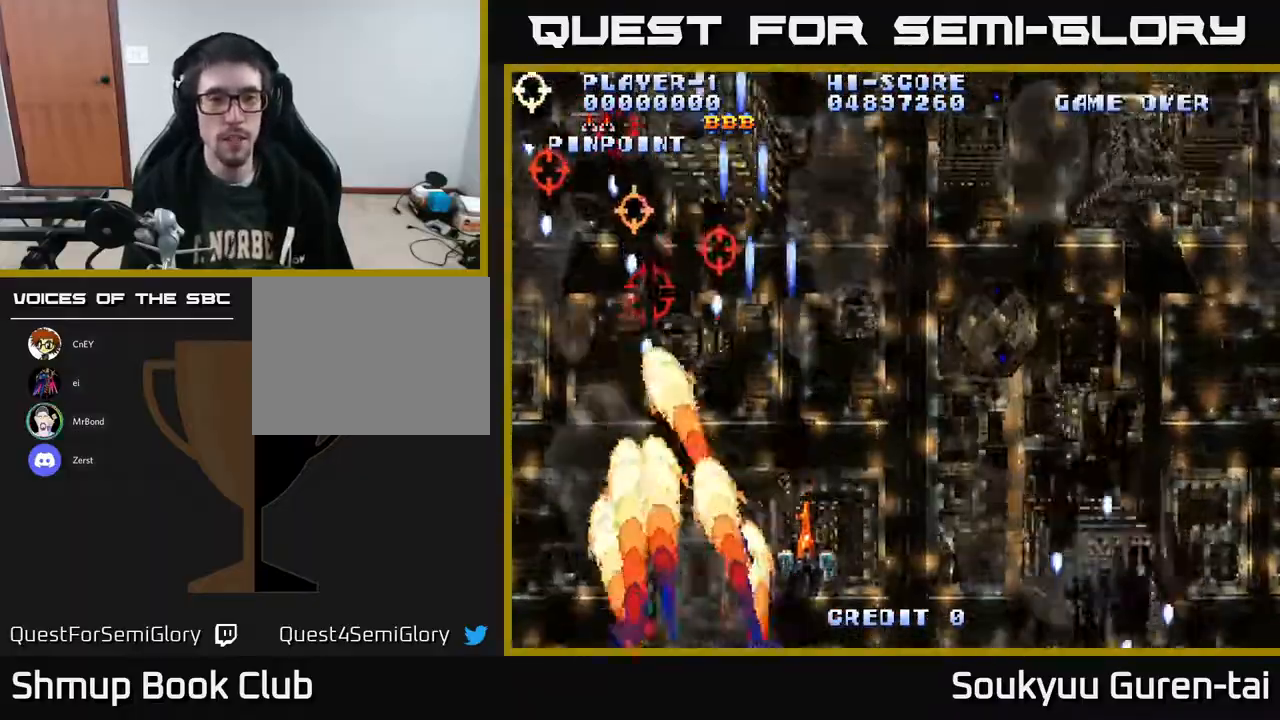
{"buttons": ["A", "DPAD_UP", "DPAD_LEFT"], "right_stick": "center", "events": [[317, "DPAD_UP", "down"], [433, "DPAD_LEFT", "down"]]}
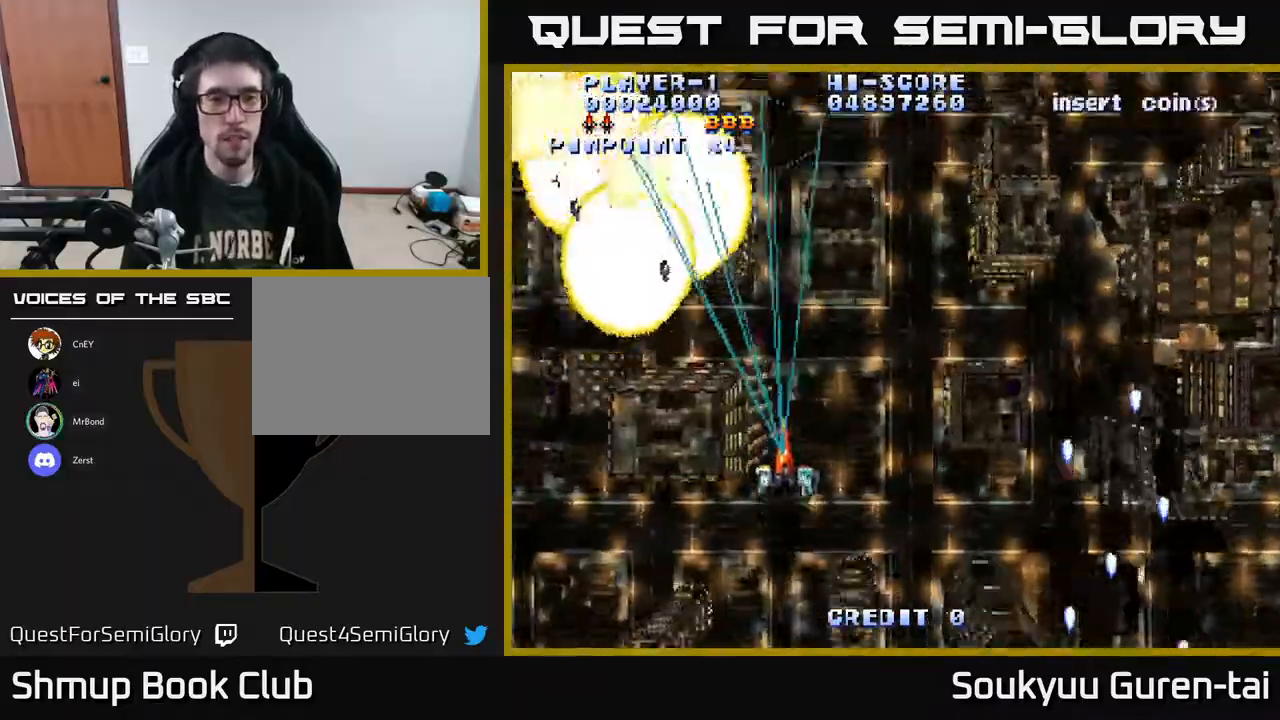
{"buttons": ["A", "DPAD_DOWN", "DPAD_RIGHT"], "right_stick": "center", "events": [[17, "DPAD_LEFT", "up"], [50, "DPAD_UP", "up"], [83, "DPAD_RIGHT", "down"], [367, "DPAD_DOWN", "down"]]}
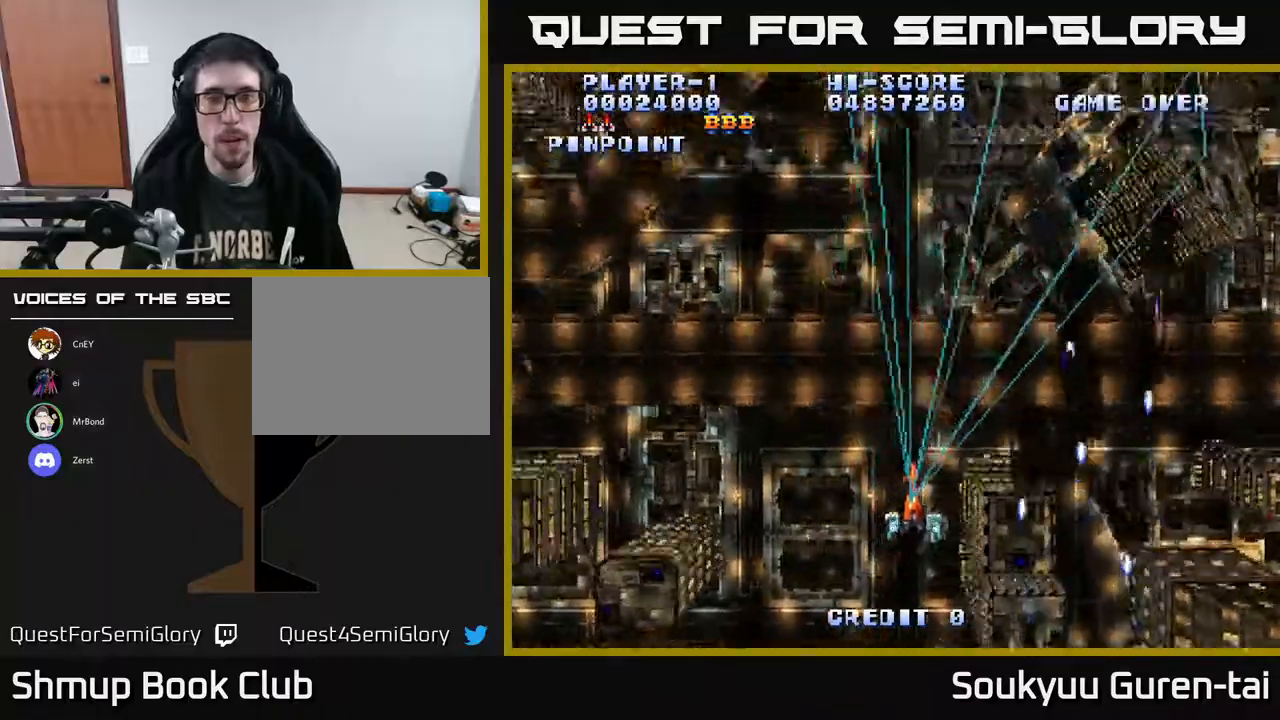
{"buttons": ["A", "DPAD_RIGHT"], "right_stick": "center", "events": [[350, "DPAD_DOWN", "up"]]}
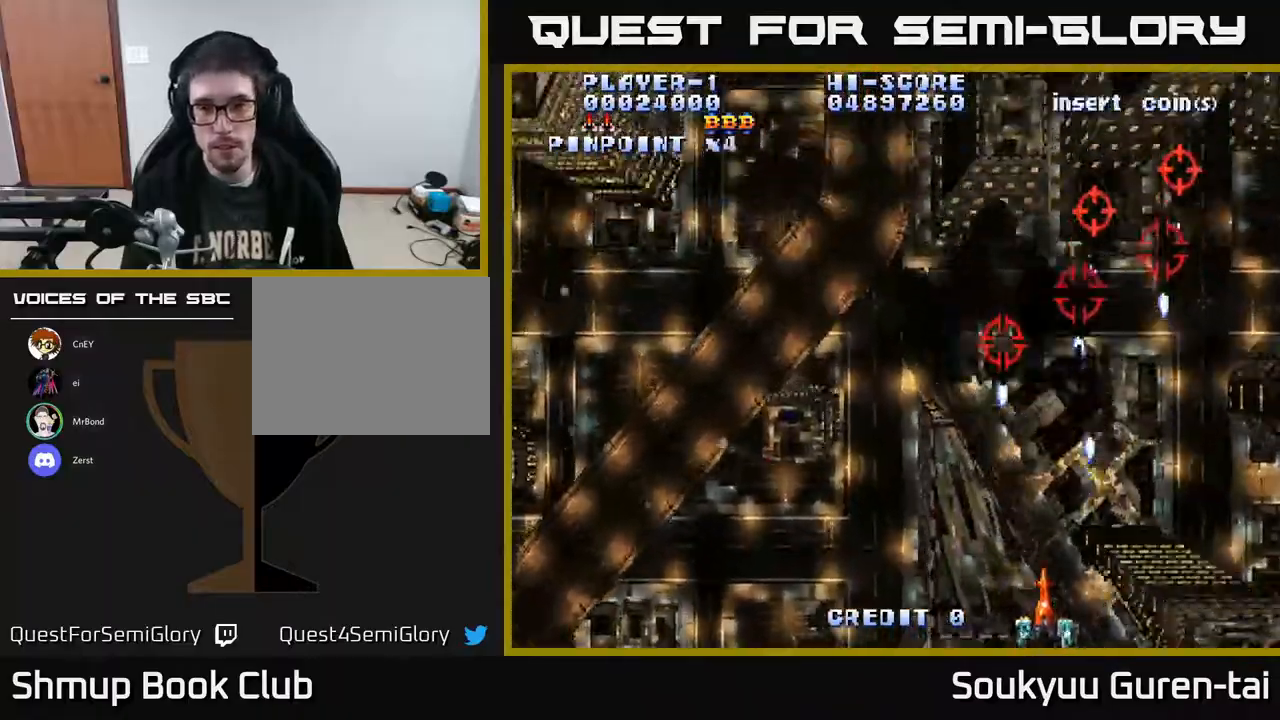
{"buttons": ["A", "DPAD_UP", "DPAD_LEFT"], "right_stick": "center", "events": [[100, "DPAD_RIGHT", "up"], [100, "DPAD_UP", "down"], [250, "DPAD_UP", "up"], [300, "DPAD_RIGHT", "down"], [383, "DPAD_RIGHT", "up"], [383, "DPAD_UP", "down"], [450, "DPAD_LEFT", "down"]]}
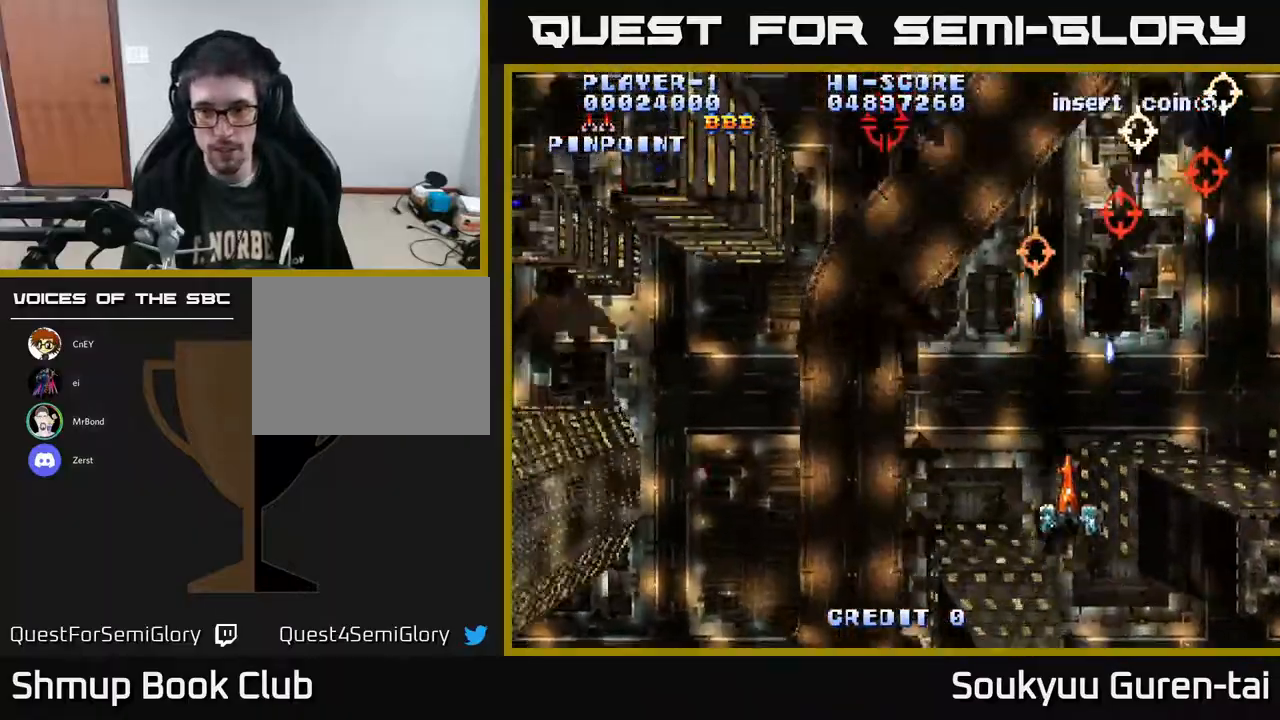
{"buttons": ["A", "DPAD_UP", "DPAD_LEFT"], "right_stick": "center", "events": [[33, "DPAD_LEFT", "up"], [33, "DPAD_UP", "up"], [50, "DPAD_RIGHT", "down"], [267, "DPAD_RIGHT", "up"], [300, "DPAD_LEFT", "down"], [433, "DPAD_UP", "down"]]}